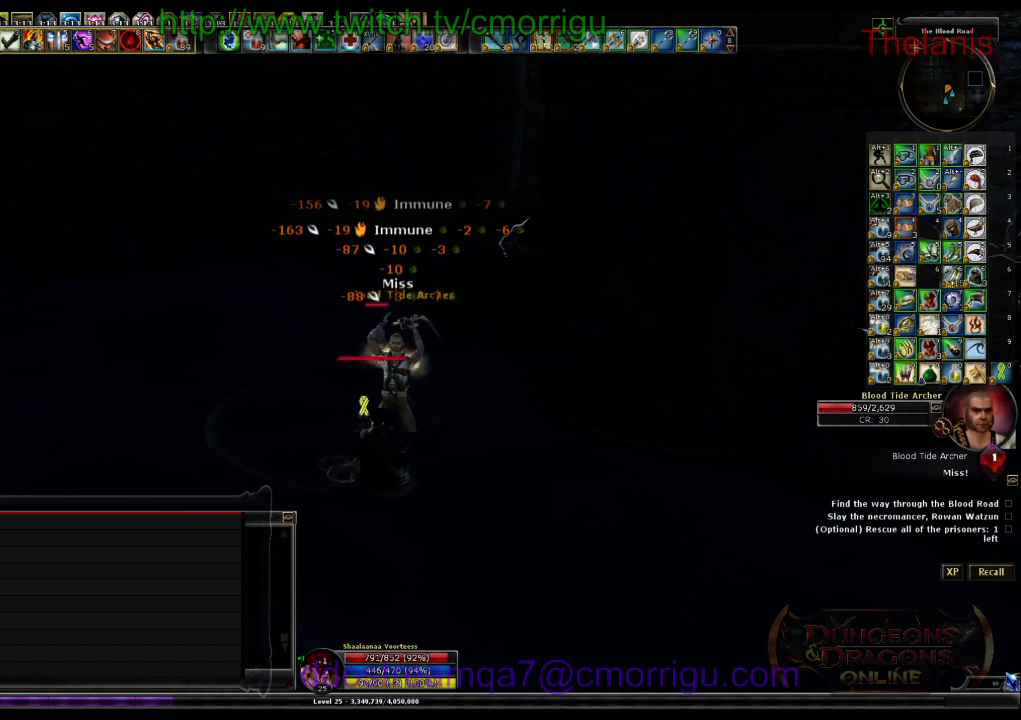
Gameplay with keyboard; each line is a JSON object with the keys held at the frame after it. "events" lists presses ("down") and releases ("up") of ".", "/", "0", "1", "2", "3", "4", "5", "6", "7", "8", "9", "a", "b", "backslash", "backspace", "c", "caps_lock", "comma", "ctrl_l", "ctrl_r", "d", "e", "equals", "escape", "f", "f1", "f10", "f11", "f12", "f2", "f3", "f4", "f5", "f6", "f7", "f8", "f9", "g", "h", "i", "j", "k", "l", "lbracket", "m", "minus", "n", "o", "p", "q", "quote", "r", "rbracket", "return", "s", "semicolon", "shift_l", "shift_r", "space", "t", "tab", "tilde", "u", "v", "w", "x", "y" and "z" between this image and that frame as [ms after this image, input, new state], when the widget could be followed in between. No other keys are recorded. Mouse input is not recorded.
{"keys": [], "events": []}
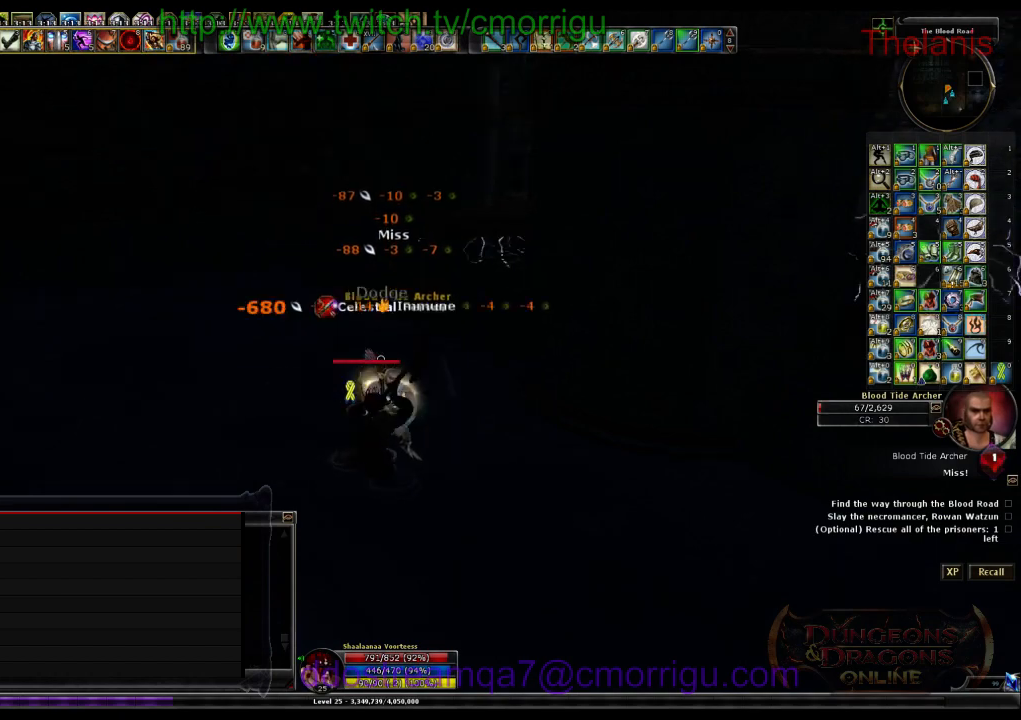
{"keys": [], "events": []}
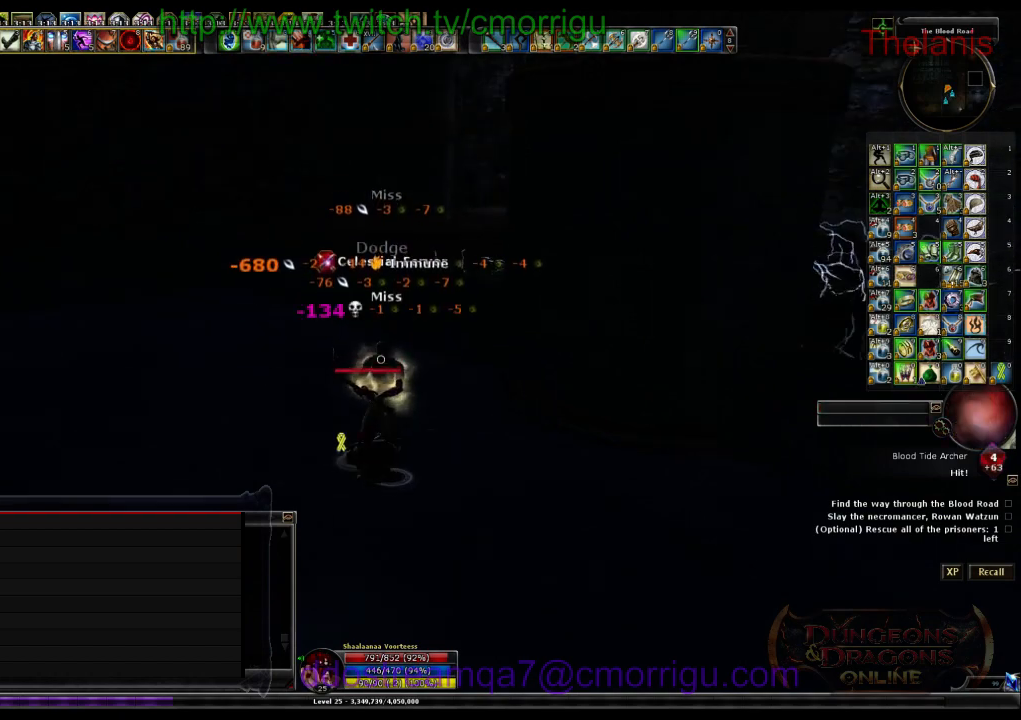
{"keys": ["d", "w"], "events": [[233, "d", "down"], [300, "w", "down"]]}
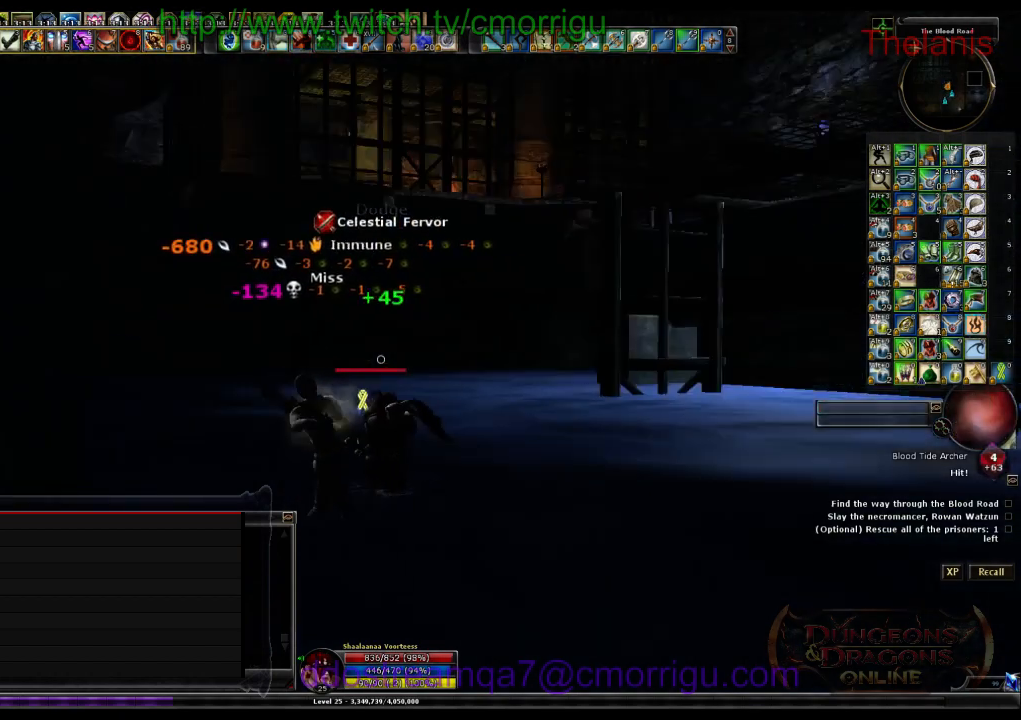
{"keys": ["w"], "events": [[100, "d", "up"]]}
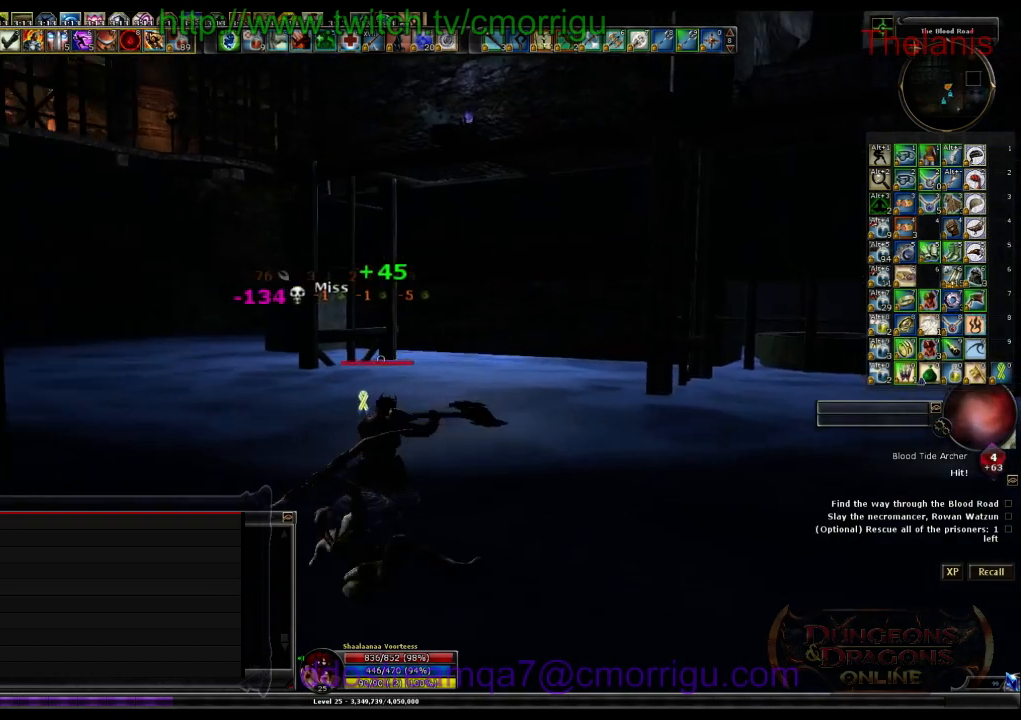
{"keys": ["w"], "events": [[300, "space", "down"], [500, "space", "up"]]}
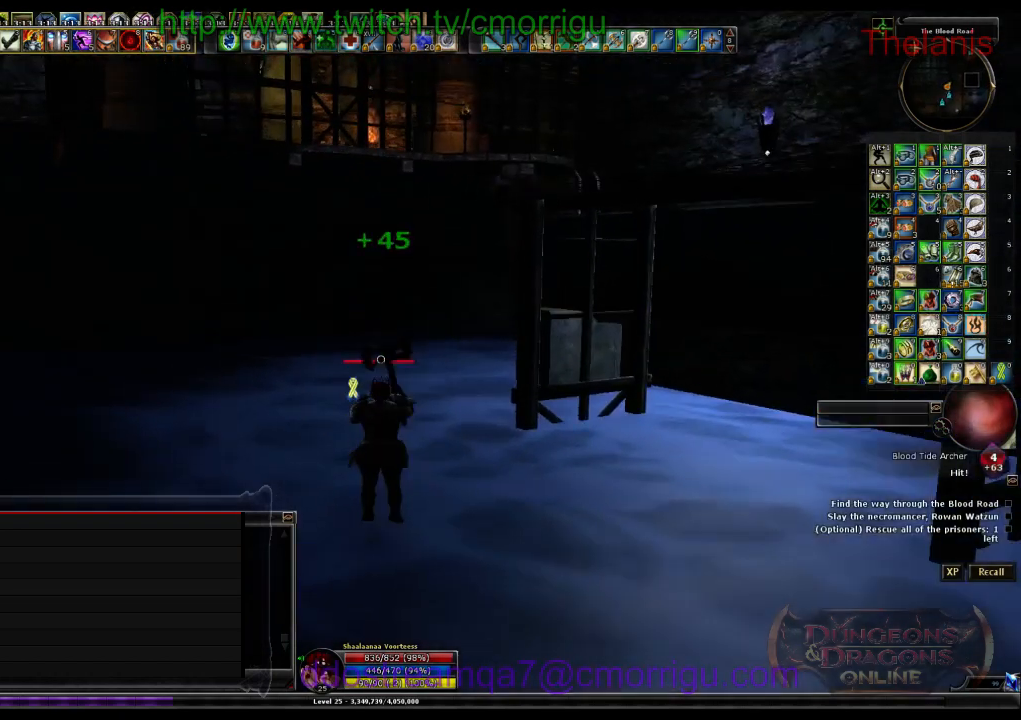
{"keys": ["w"], "events": []}
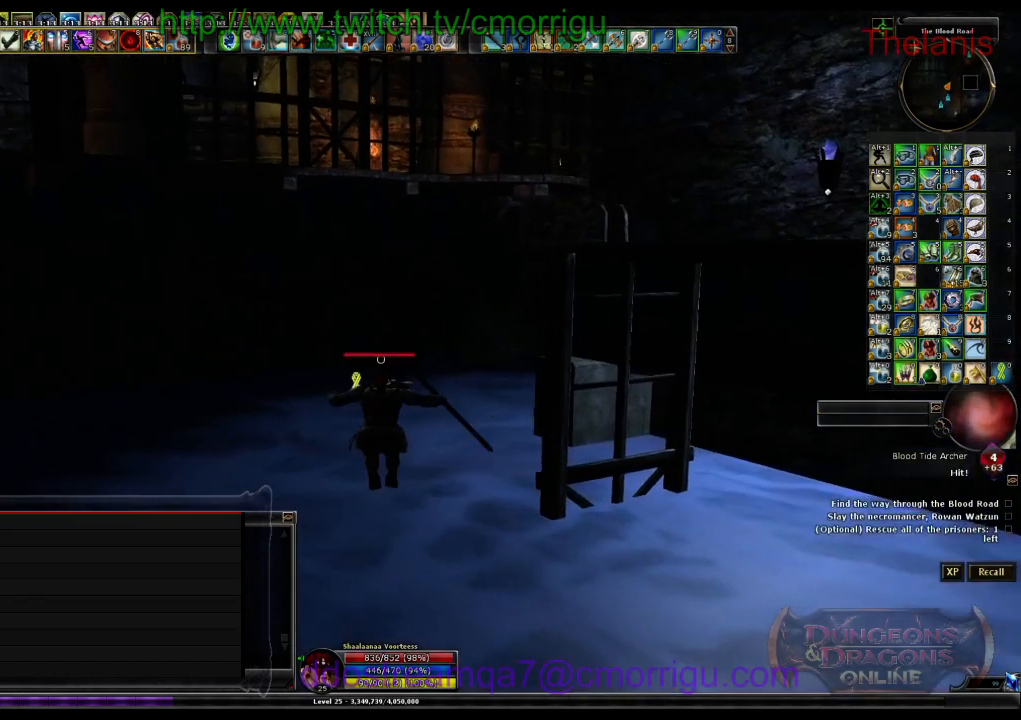
{"keys": ["w"], "events": []}
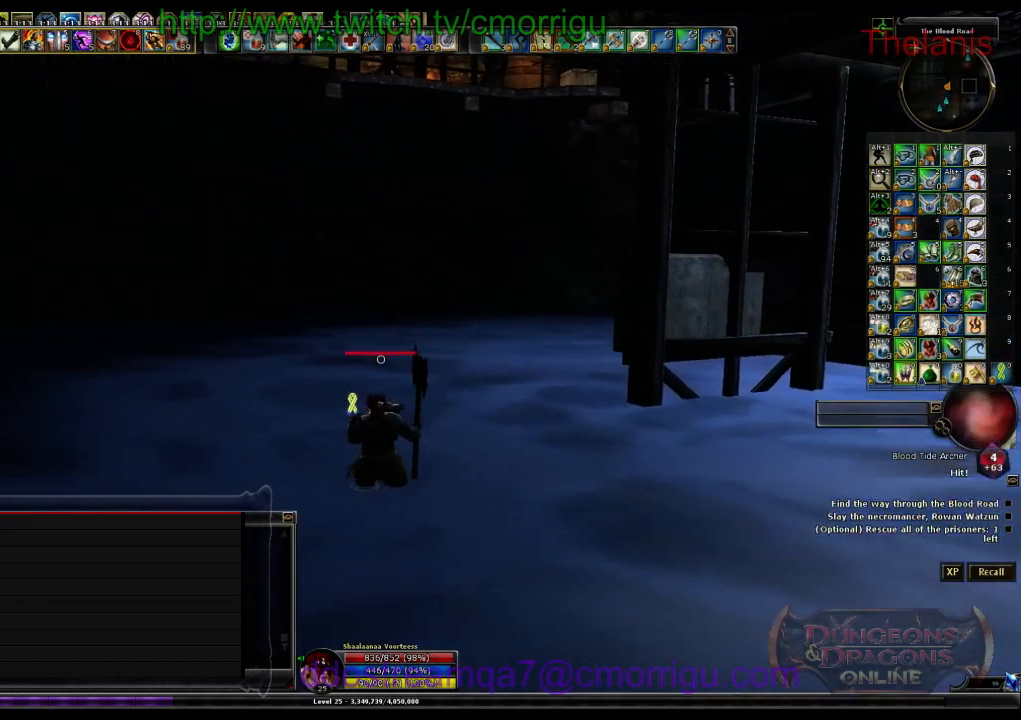
{"keys": ["w"], "events": [[233, "space", "down"], [433, "space", "up"]]}
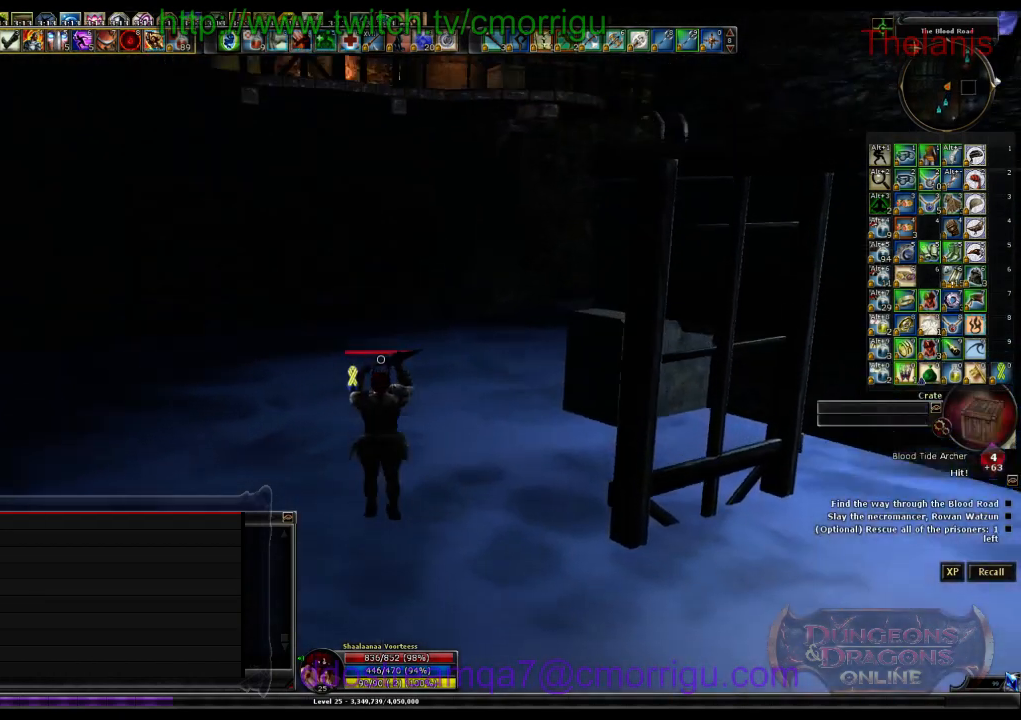
{"keys": ["w"], "events": []}
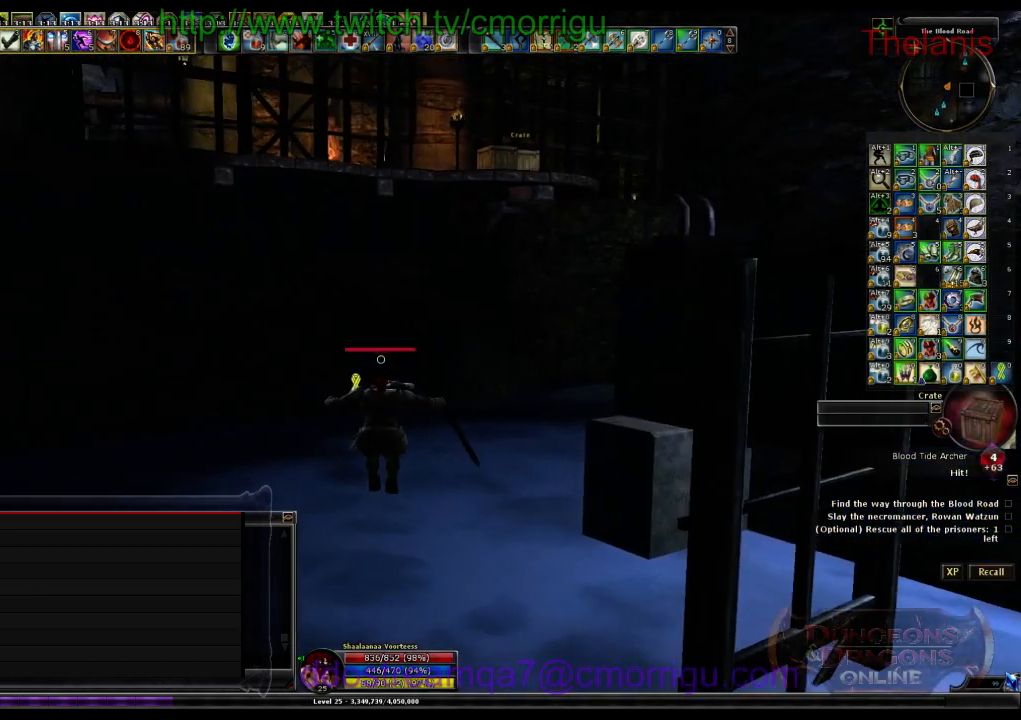
{"keys": ["space", "w"], "events": [[500, "space", "down"]]}
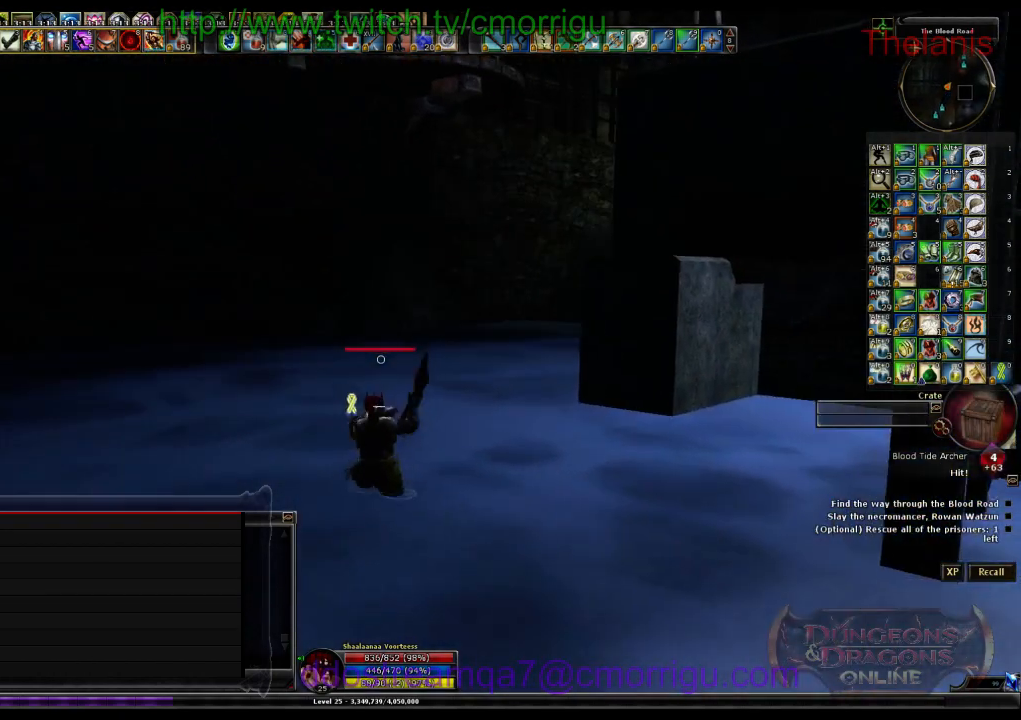
{"keys": ["w"], "events": [[167, "space", "up"]]}
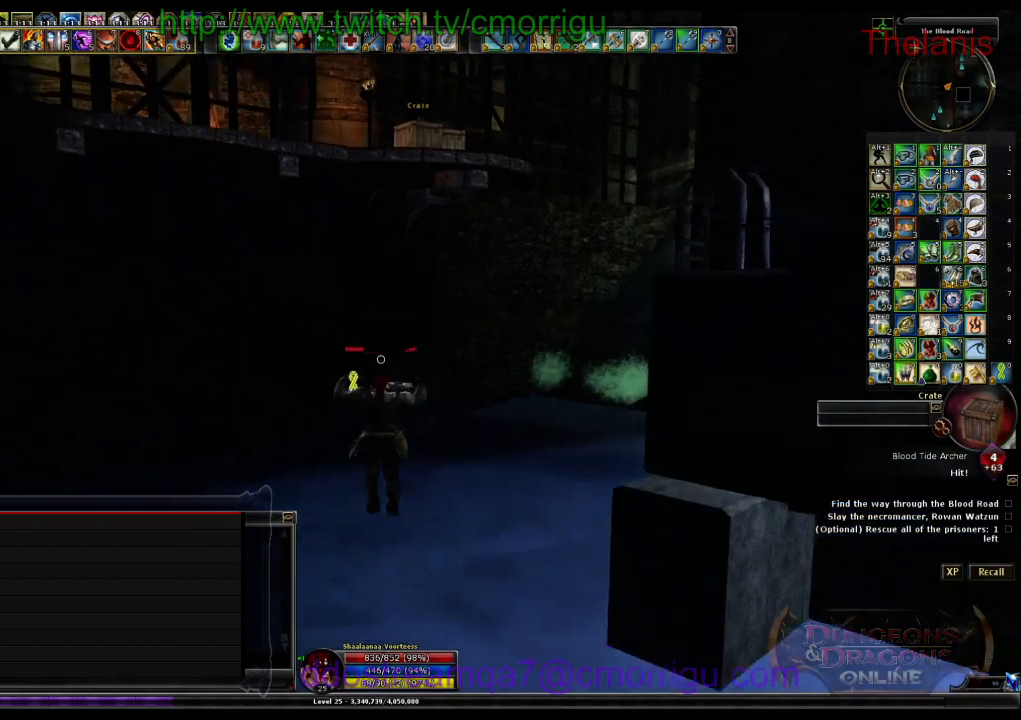
{"keys": ["a", "w"], "events": [[233, "a", "down"]]}
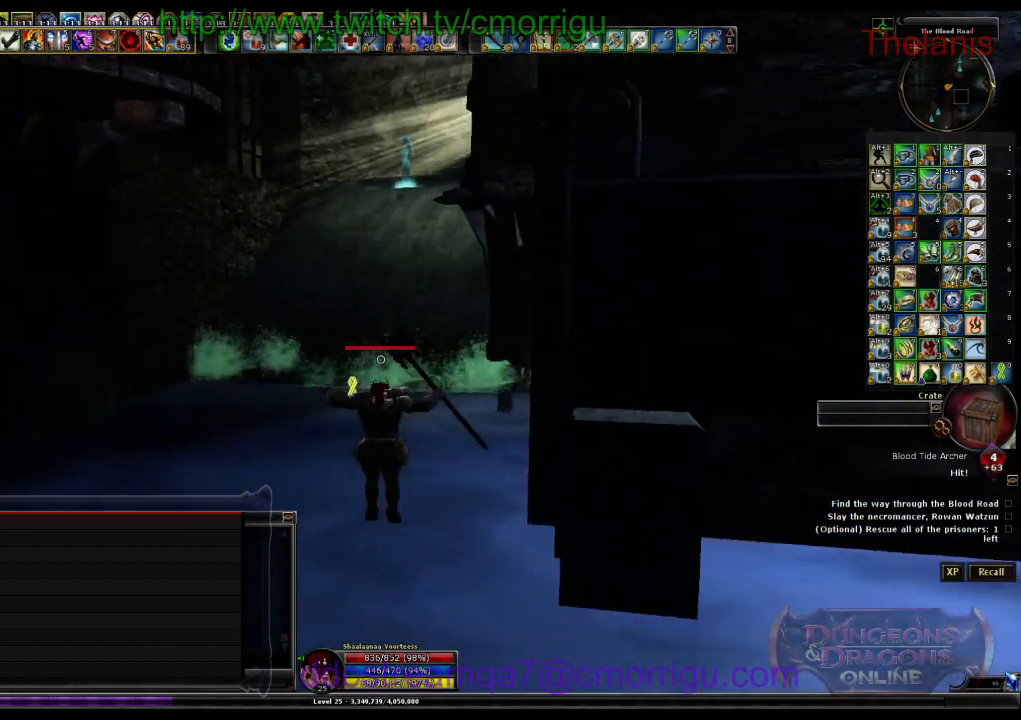
{"keys": ["a", "w"], "events": []}
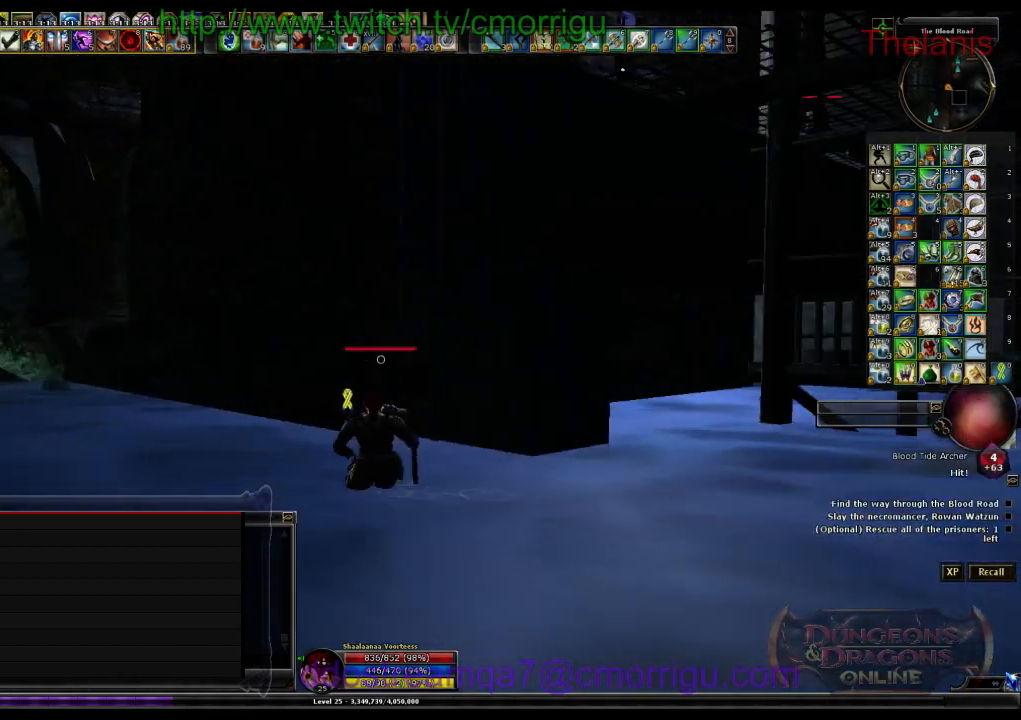
{"keys": ["w"], "events": [[333, "a", "up"]]}
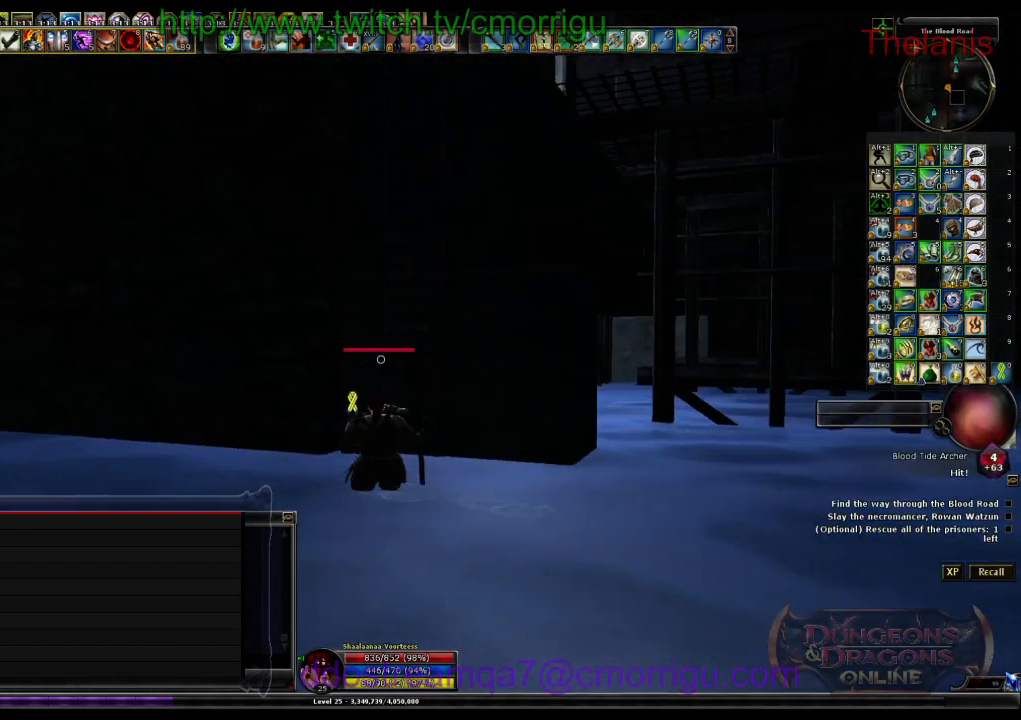
{"keys": ["w"], "events": [[33, "space", "down"], [267, "space", "up"]]}
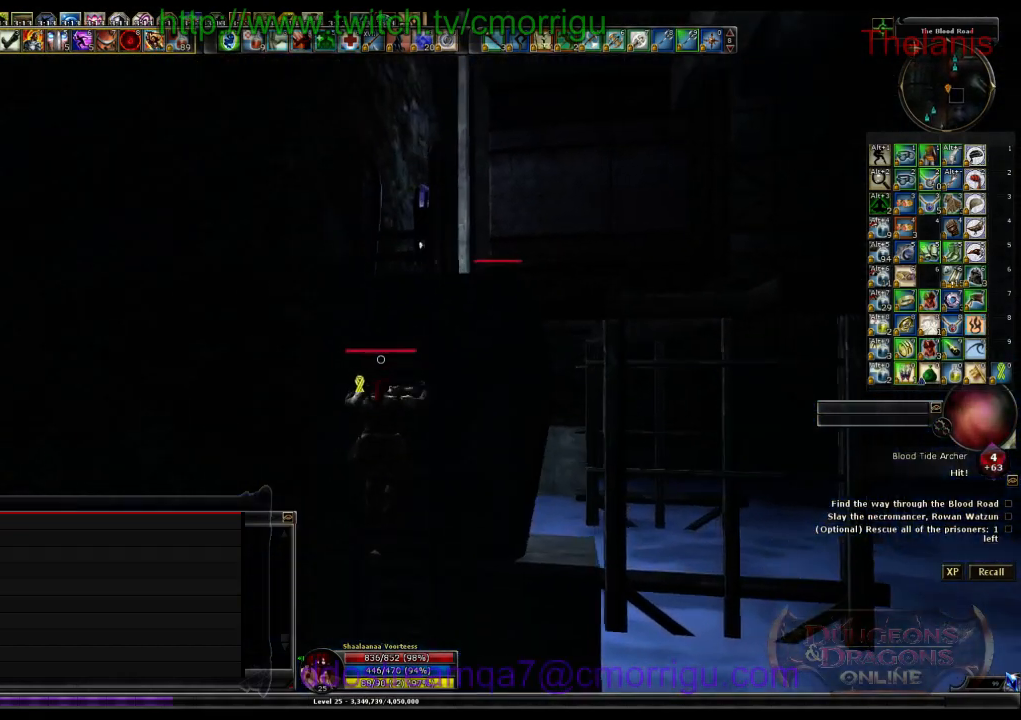
{"keys": ["w"], "events": []}
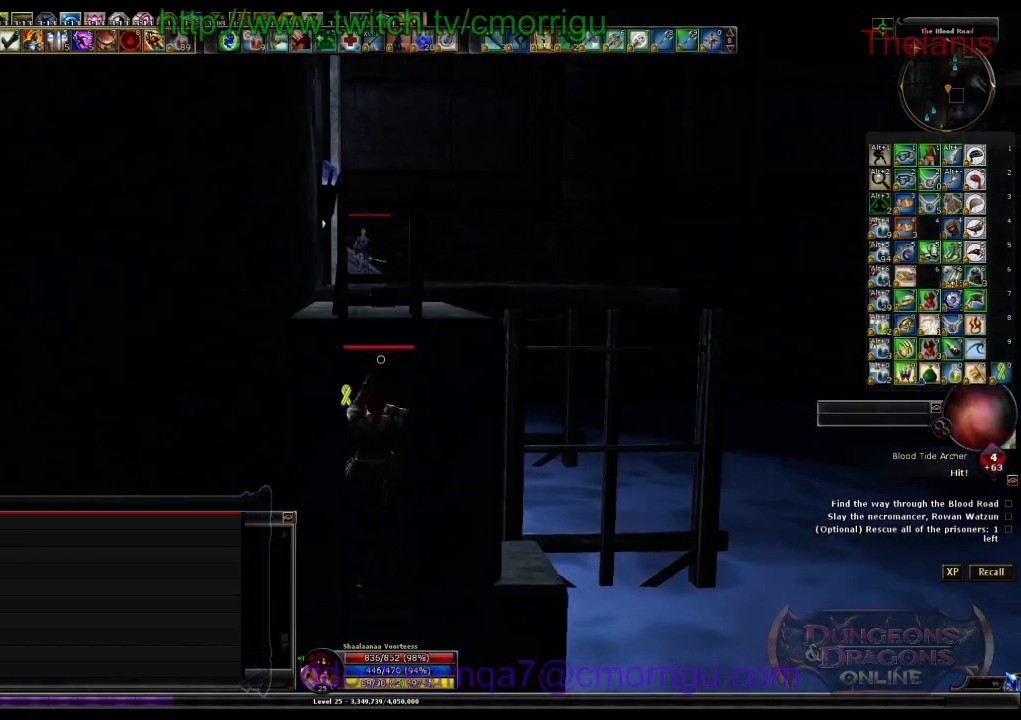
{"keys": ["w"], "events": []}
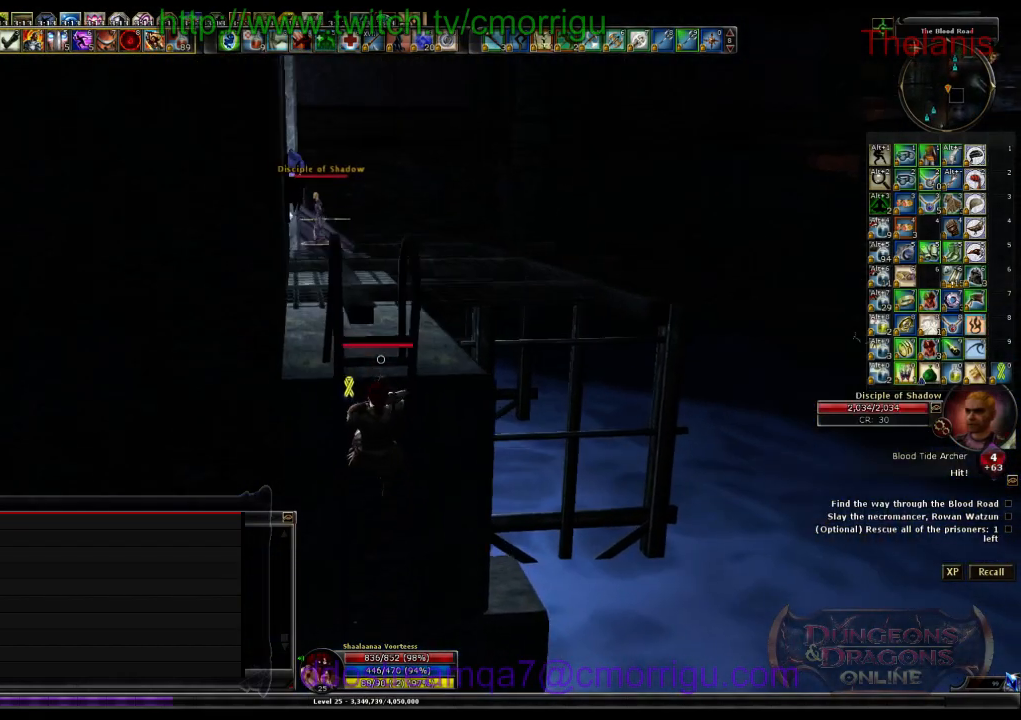
{"keys": ["w"], "events": []}
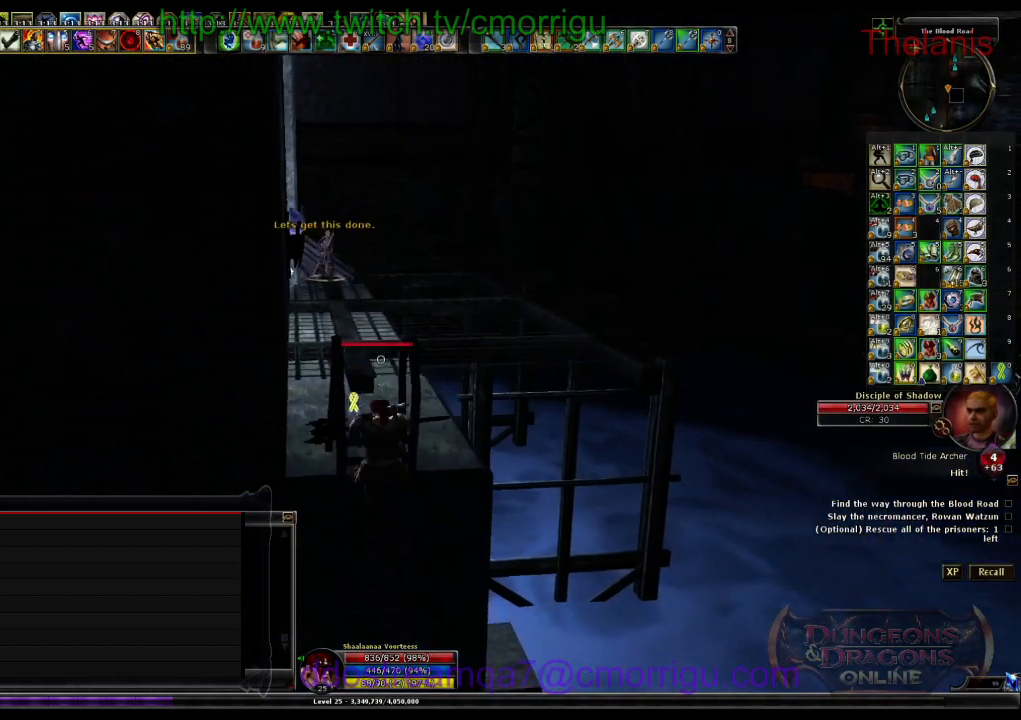
{"keys": ["w"], "events": []}
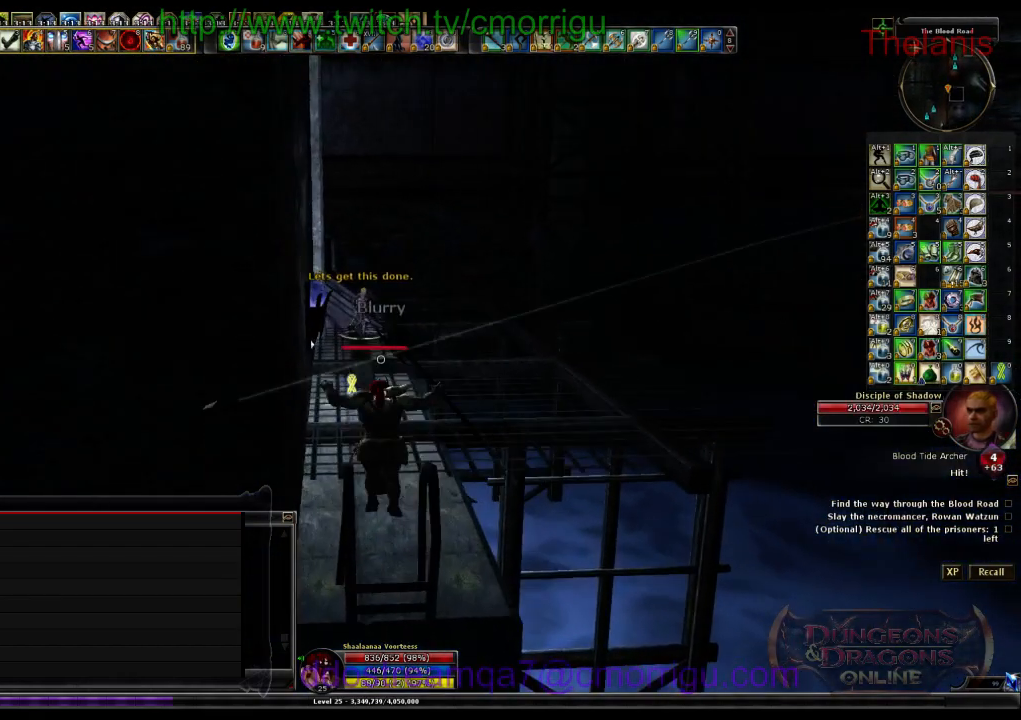
{"keys": ["w"], "events": []}
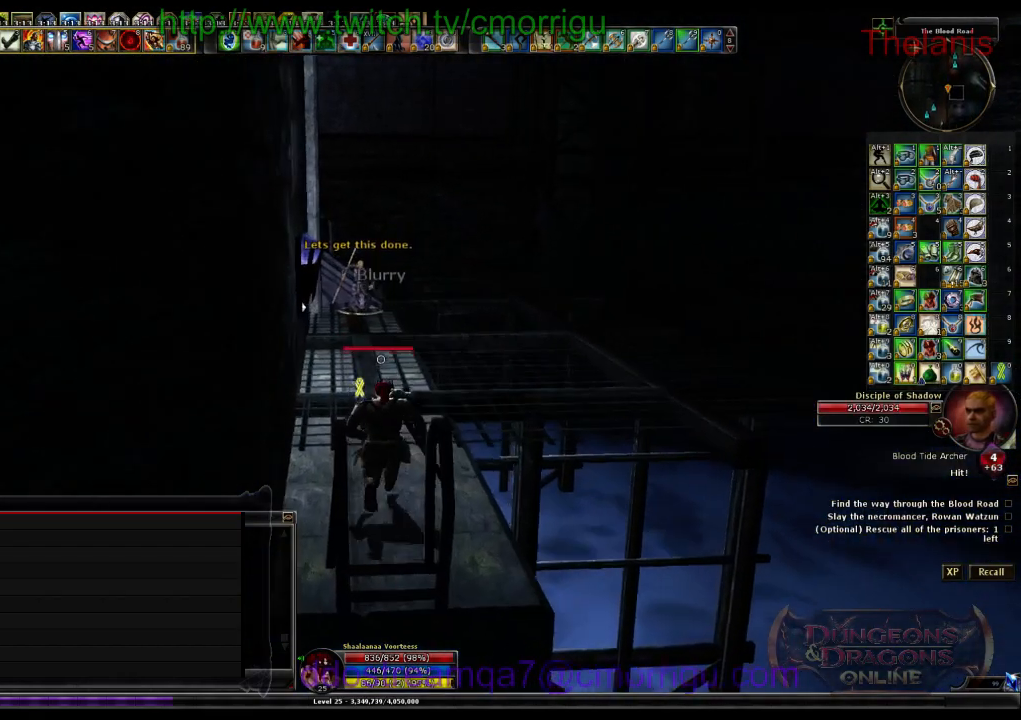
{"keys": ["w"], "events": []}
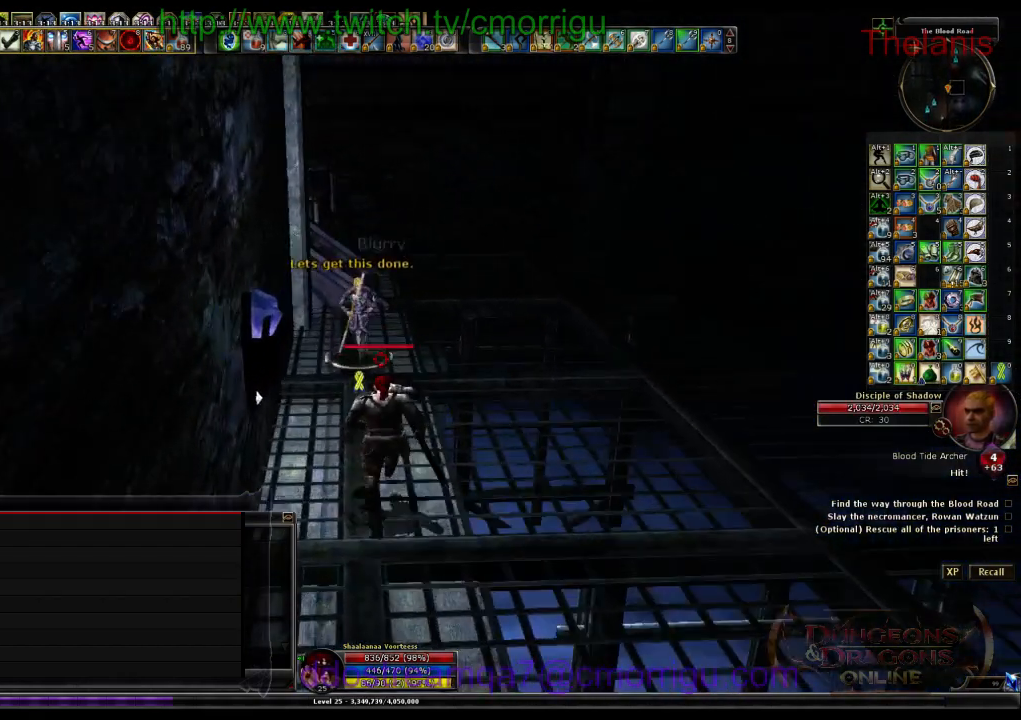
{"keys": [], "events": [[100, "3", "down"], [167, "d", "down"], [200, "w", "up"], [333, "3", "up"], [333, "d", "up"]]}
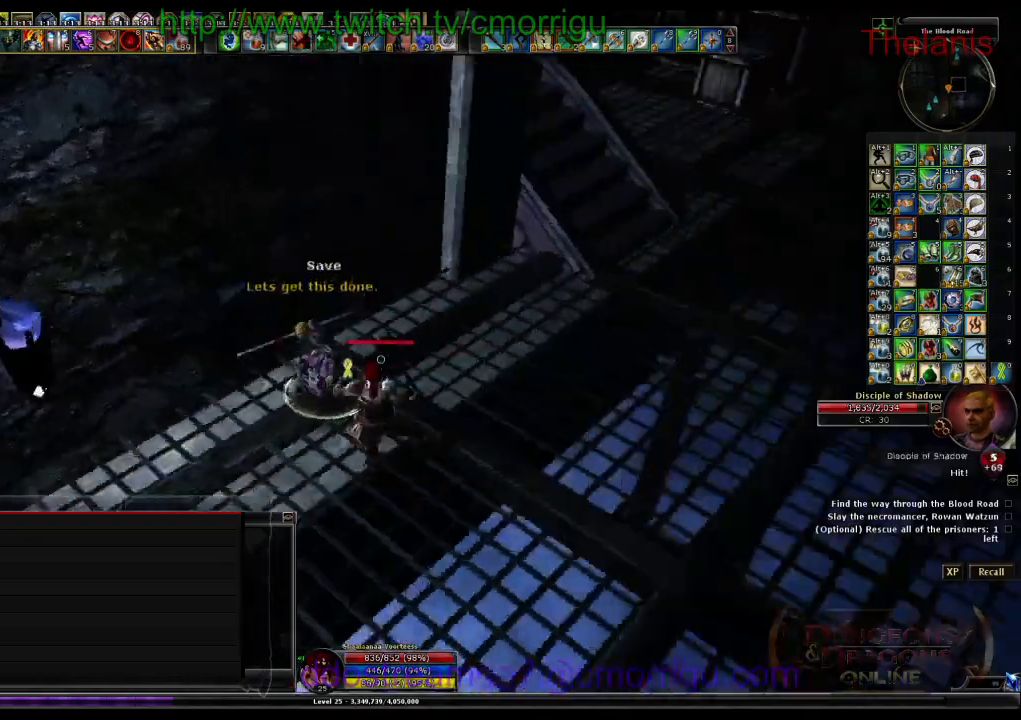
{"keys": [], "events": [[300, "1", "down"], [500, "1", "up"]]}
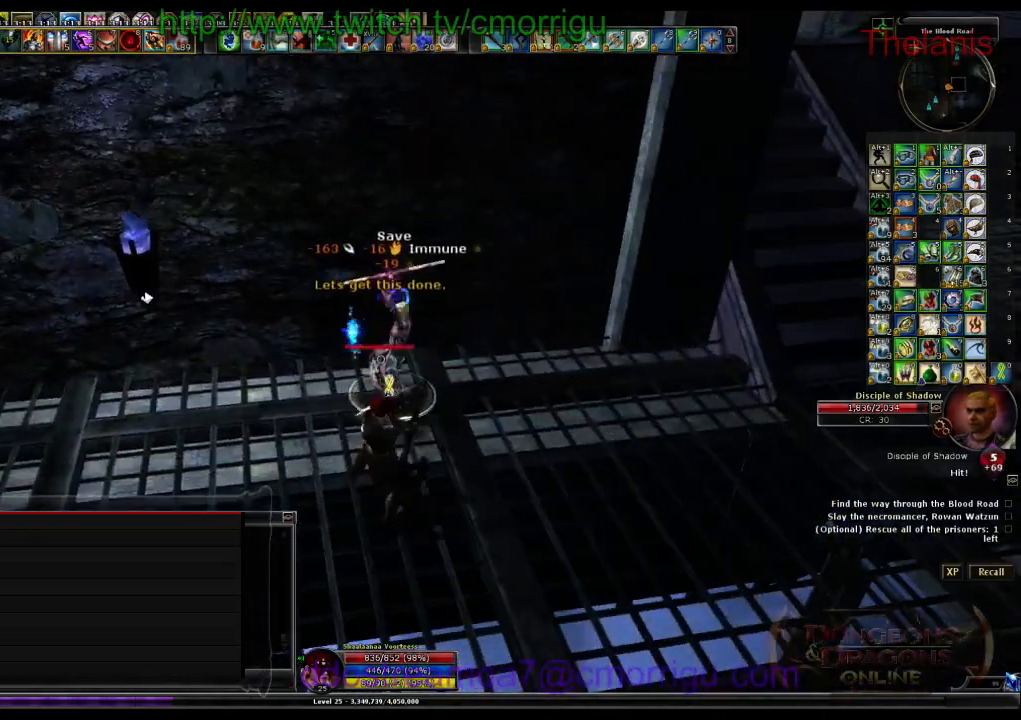
{"keys": [], "events": [[300, "2", "down"], [467, "2", "up"]]}
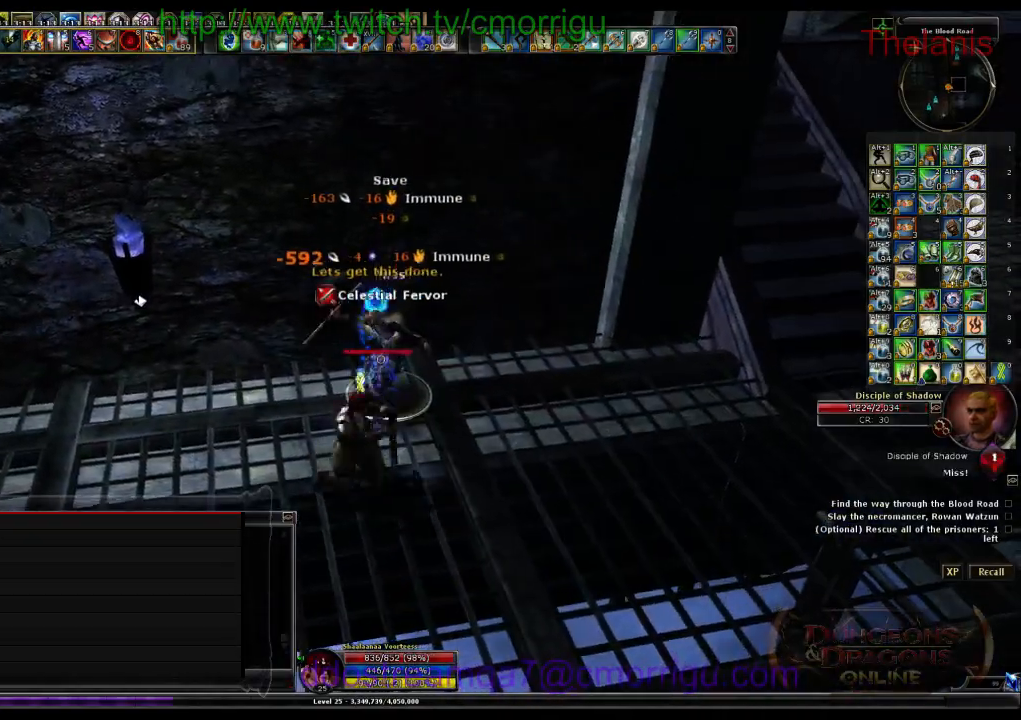
{"keys": [], "events": []}
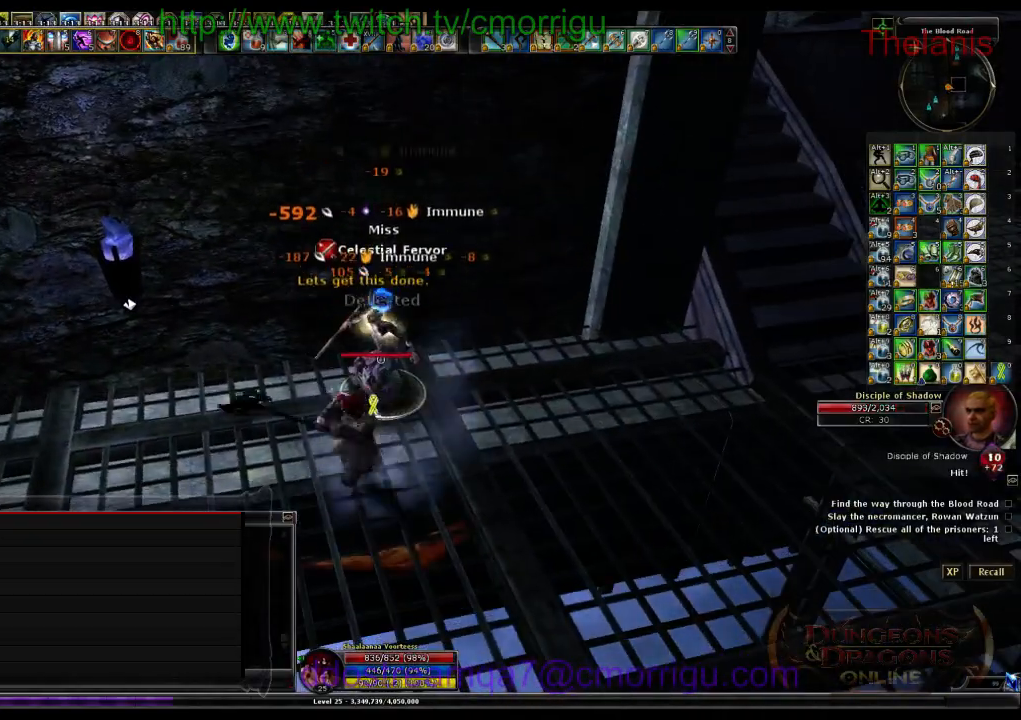
{"keys": [], "events": []}
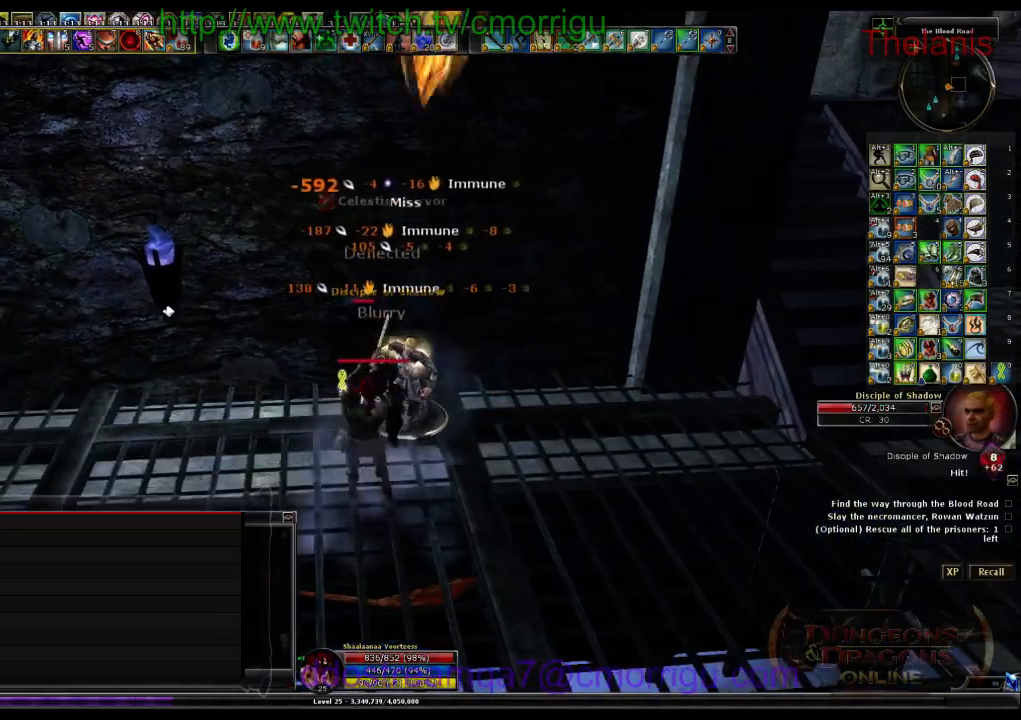
{"keys": [], "events": []}